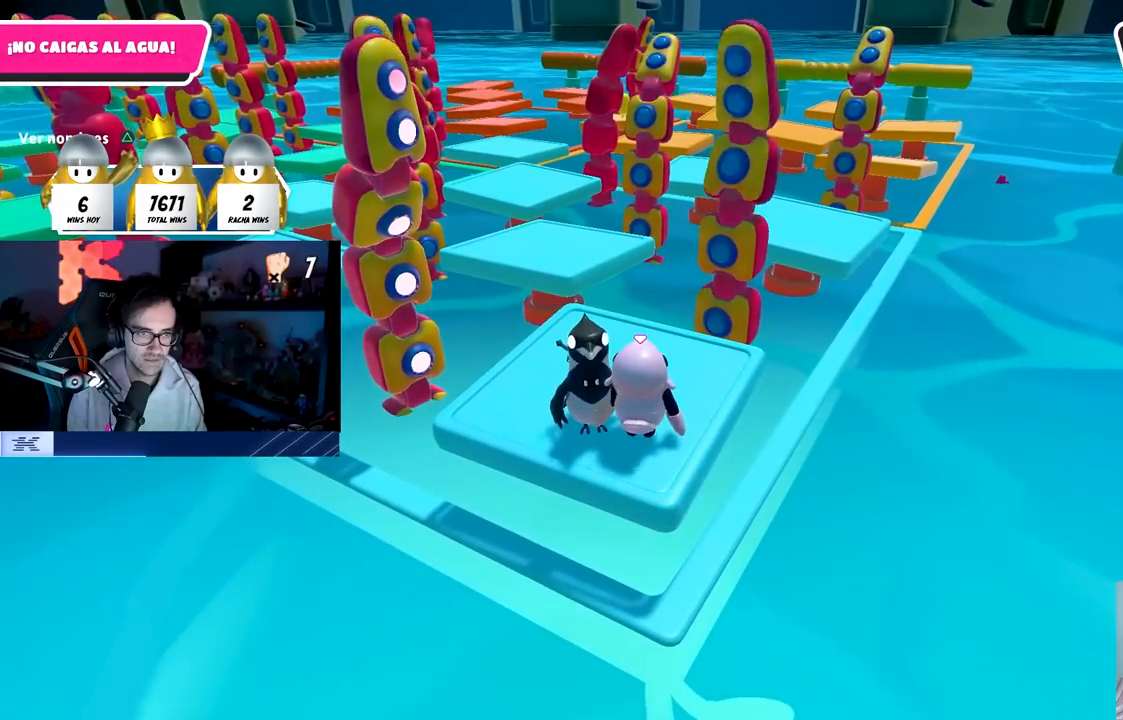
Gameplay with a controller (PlayStation layout); each line is a JSON object with the inputs held at the frame after it. "events" lists button and stick changes between this image and that frame as [ms after this image, input, new state], when the widget could be followed in between.
{"buttons": [], "left_stick": "center", "right_stick": "center", "events": []}
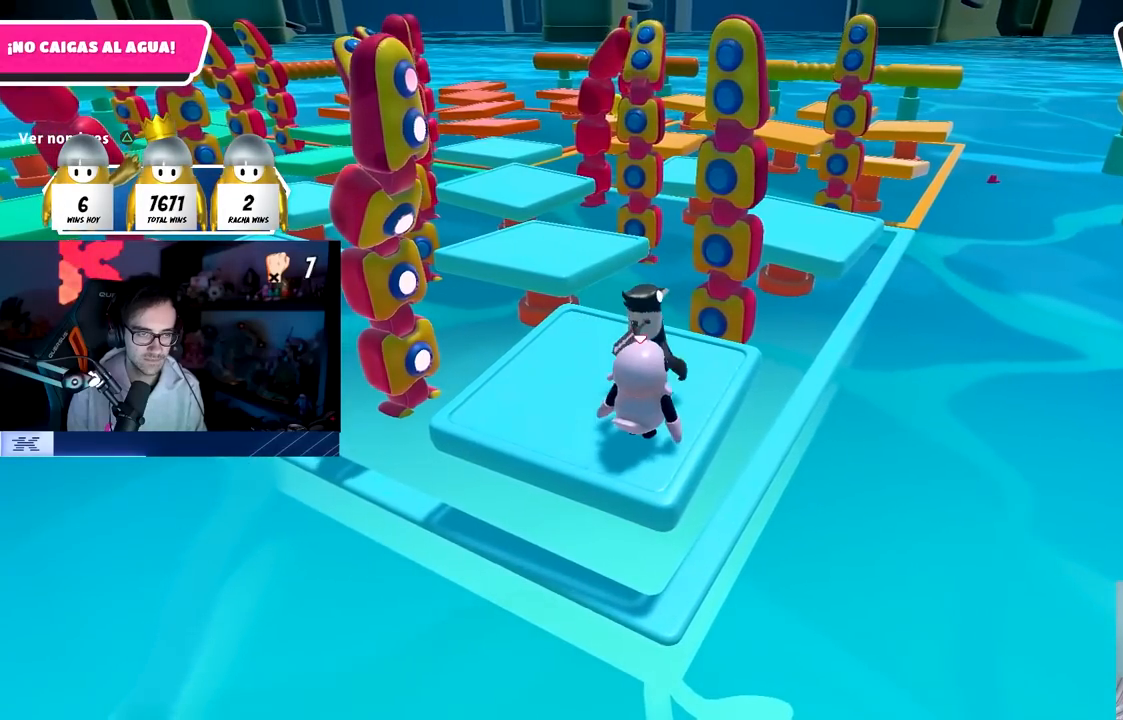
{"buttons": [], "left_stick": "center", "right_stick": "center", "events": []}
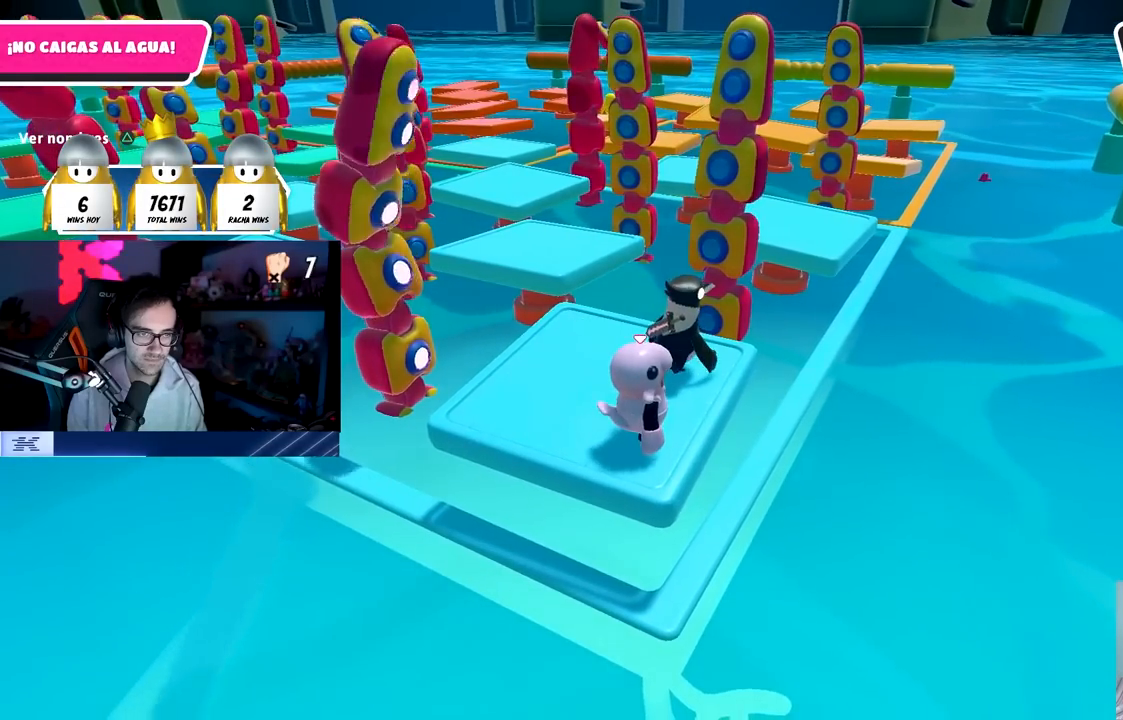
{"buttons": [], "left_stick": "center", "right_stick": "center", "events": [[133, "CROSS", "down"], [467, "CROSS", "up"]]}
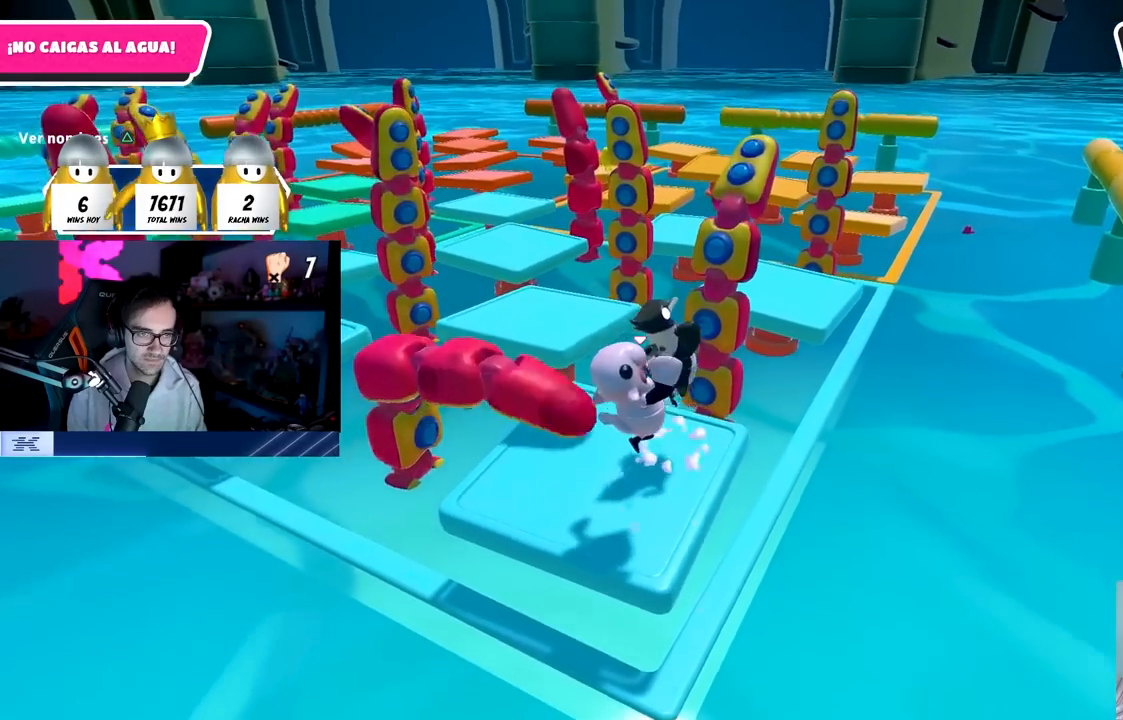
{"buttons": [], "left_stick": "up-left", "right_stick": "center", "events": [[267, "left_stick", "up-left"], [267, "right_stick", "down"], [367, "right_stick", "center"]]}
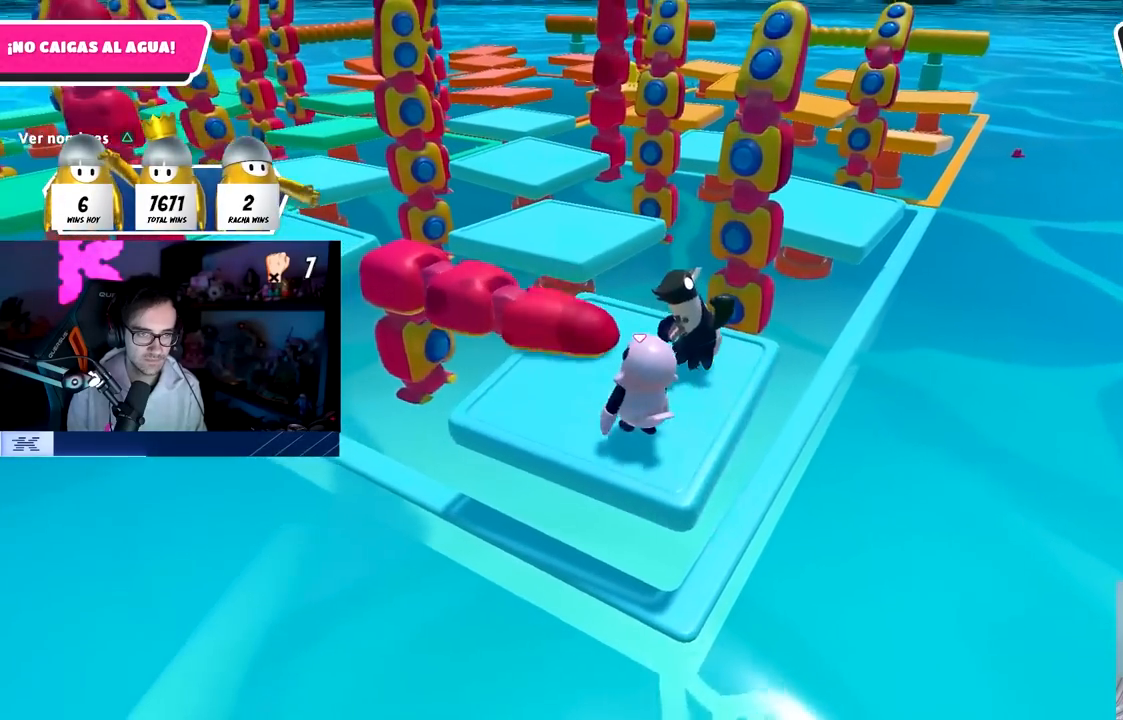
{"buttons": [], "left_stick": "up", "right_stick": "center", "events": [[117, "left_stick", "up"]]}
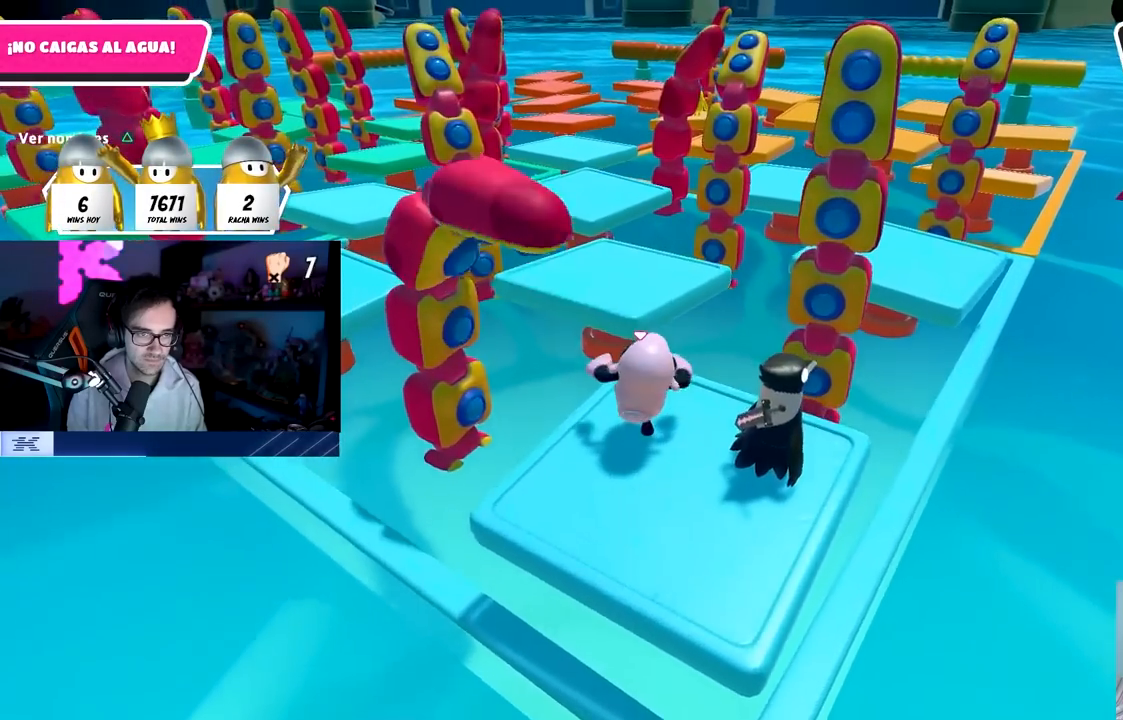
{"buttons": [], "left_stick": "up", "right_stick": "center", "events": [[183, "CROSS", "down"], [450, "CROSS", "up"]]}
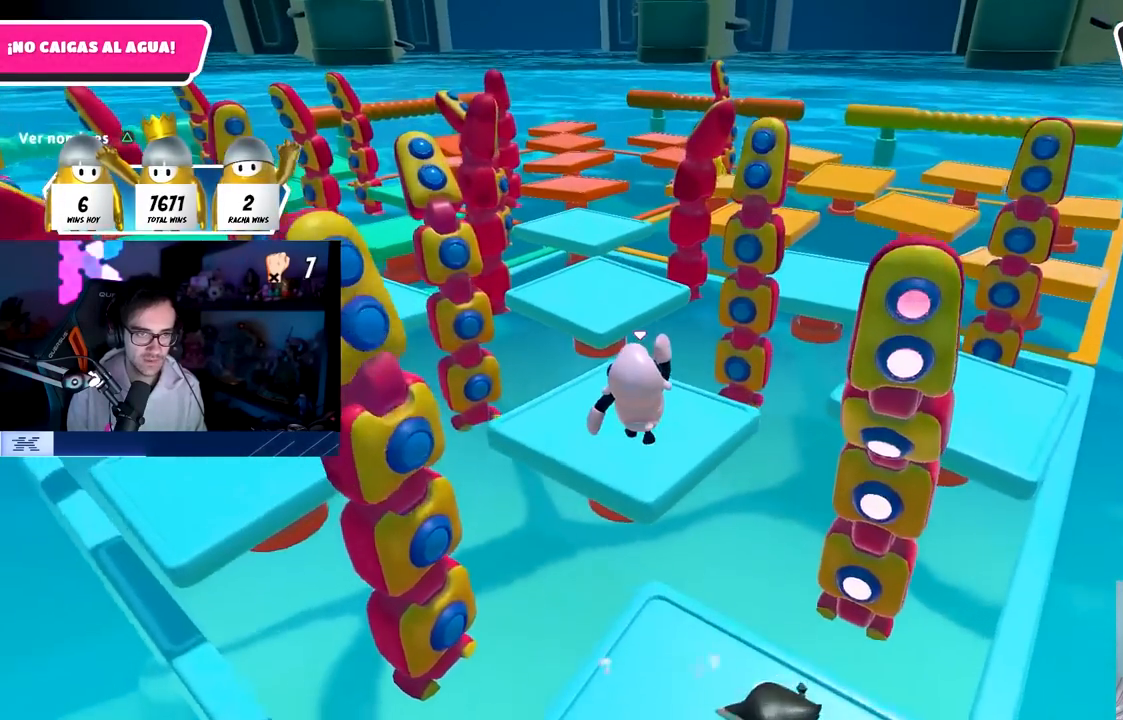
{"buttons": [], "left_stick": "up", "right_stick": "center", "events": [[300, "right_stick", "down"], [450, "right_stick", "center"]]}
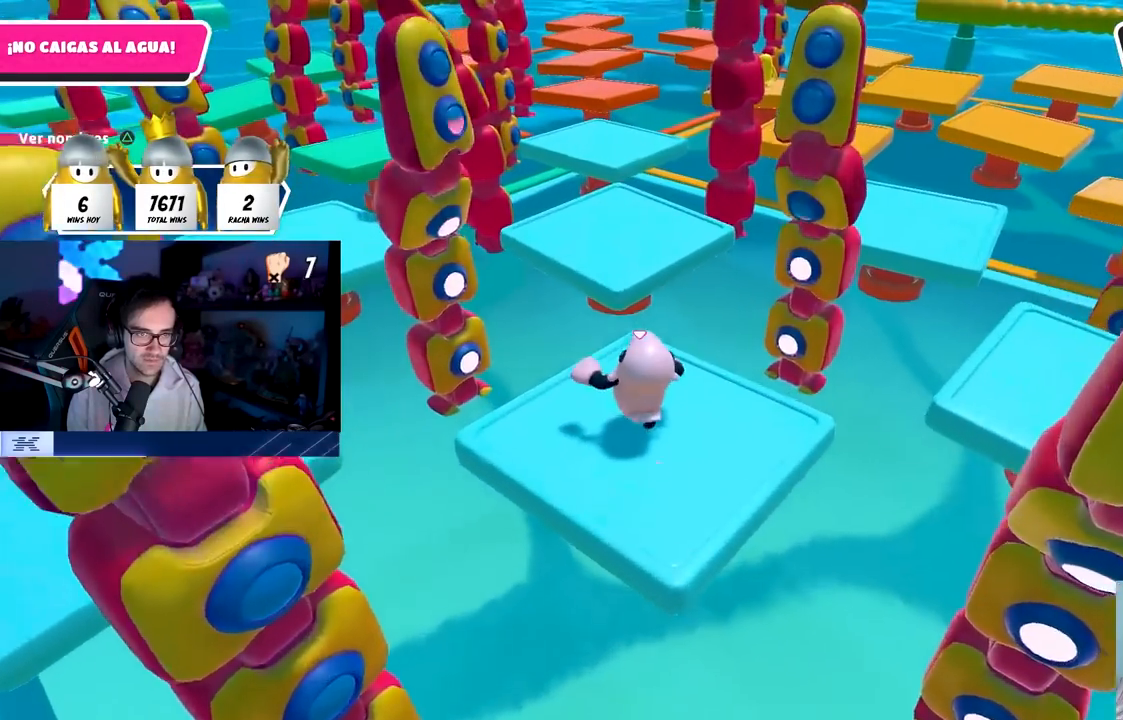
{"buttons": [], "left_stick": "up", "right_stick": "center", "events": [[183, "CROSS", "down"], [467, "CROSS", "up"]]}
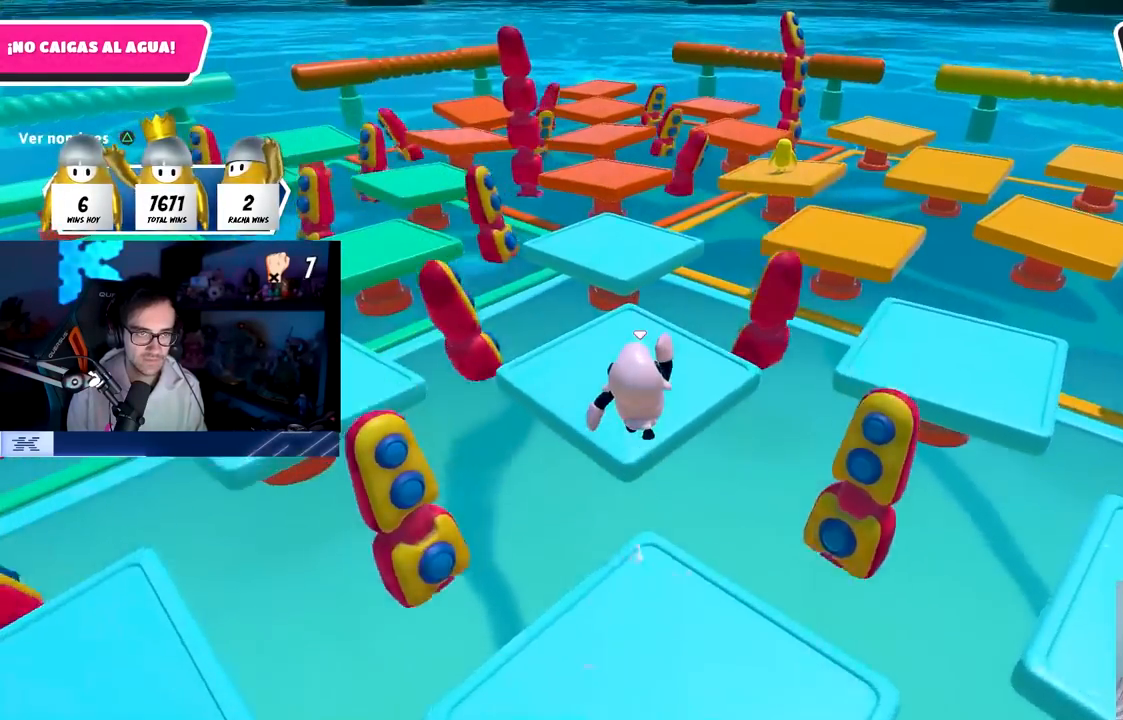
{"buttons": [], "left_stick": "up", "right_stick": "center", "events": [[217, "right_stick", "up"], [333, "right_stick", "center"]]}
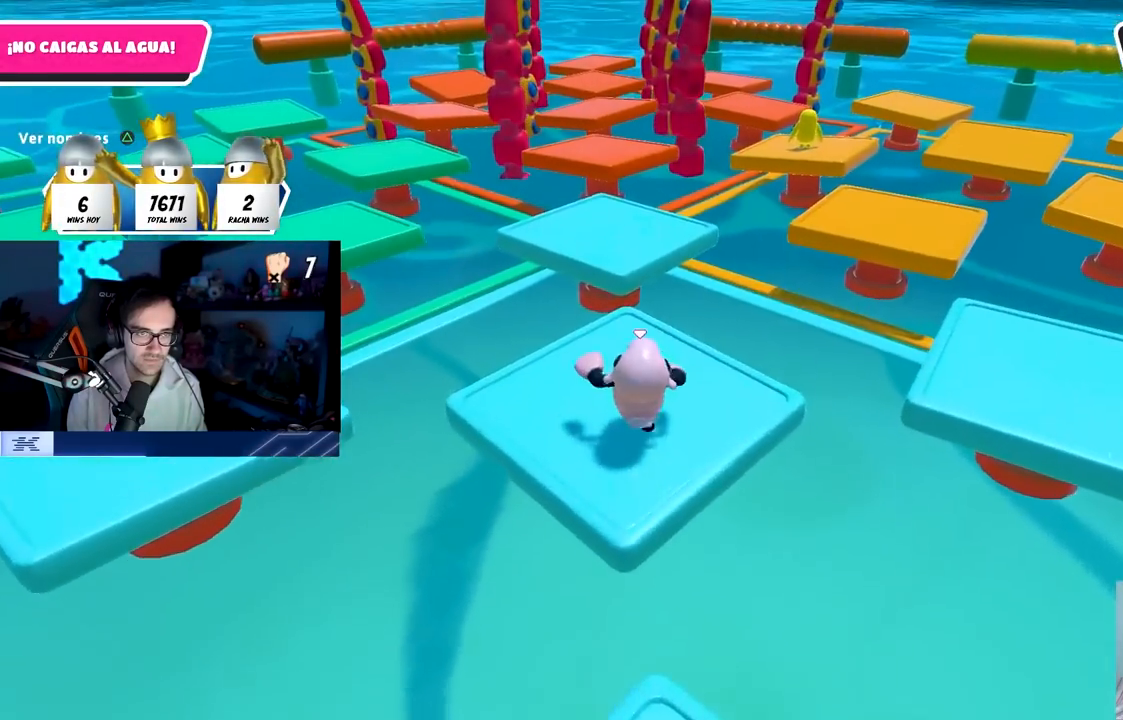
{"buttons": ["CROSS"], "left_stick": "up", "right_stick": "center", "events": [[17, "right_stick", "up-left"], [83, "right_stick", "center"], [350, "CROSS", "down"]]}
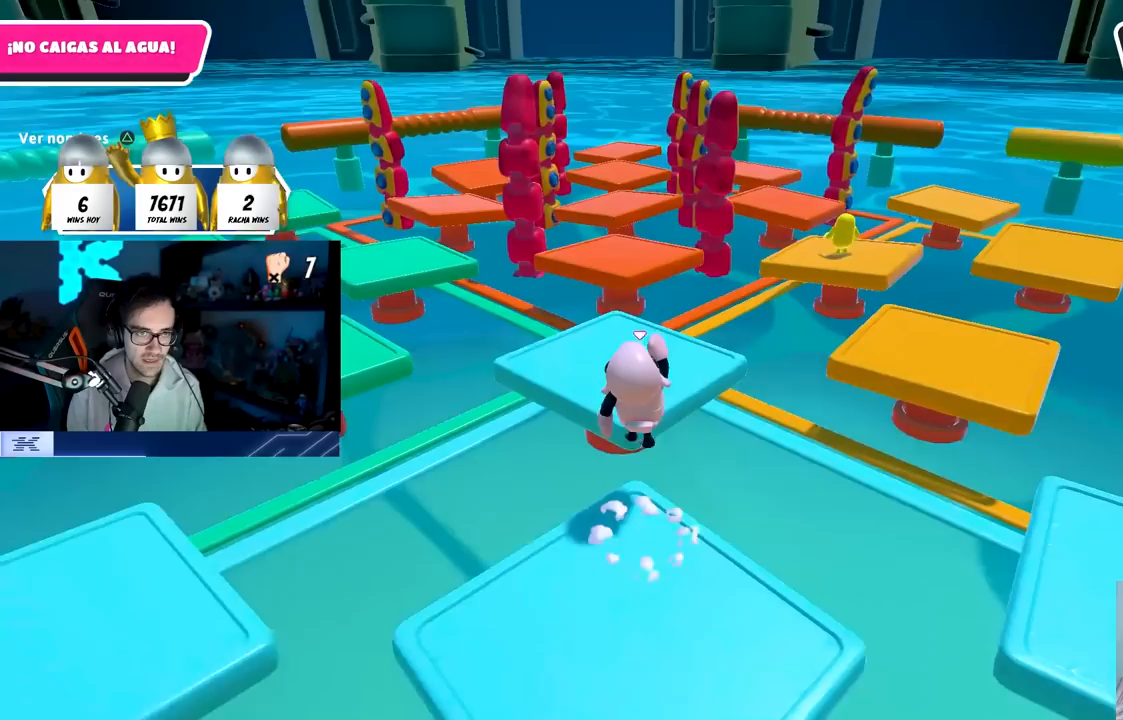
{"buttons": [], "left_stick": "up", "right_stick": "down-left", "events": [[183, "CROSS", "up"], [450, "right_stick", "down-left"]]}
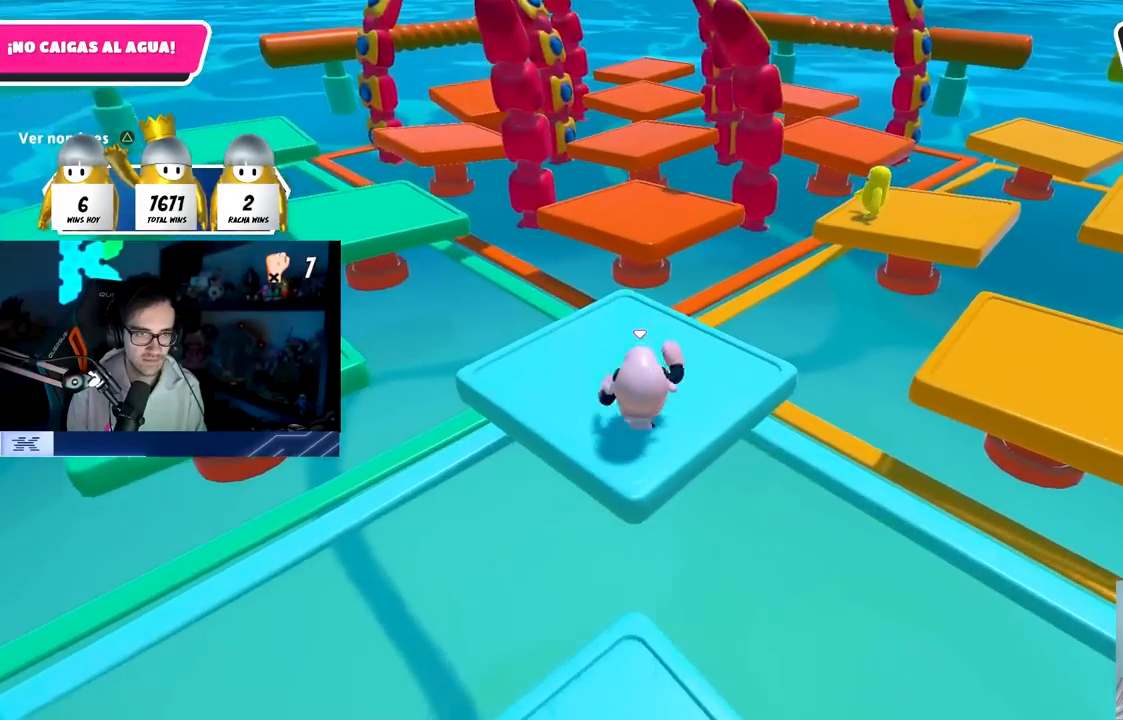
{"buttons": [], "left_stick": "up", "right_stick": "center", "events": [[100, "right_stick", "center"], [267, "left_stick", "up-right"], [400, "left_stick", "up"]]}
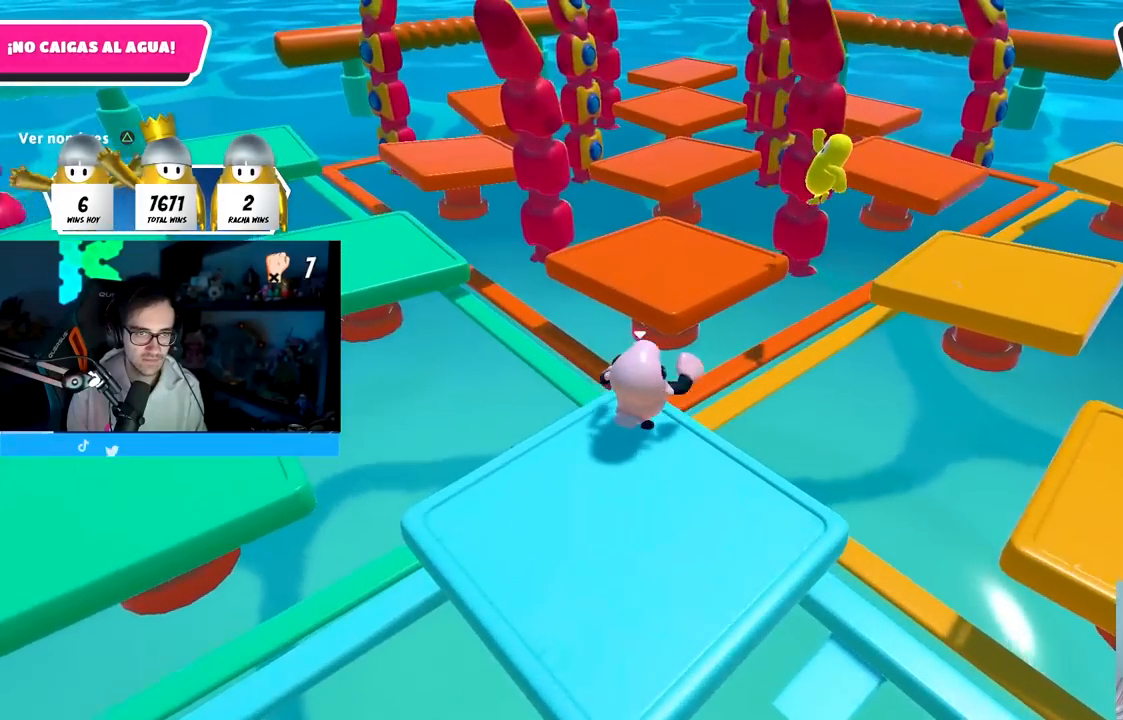
{"buttons": [], "left_stick": "up", "right_stick": "center", "events": [[17, "CROSS", "down"], [383, "CROSS", "up"]]}
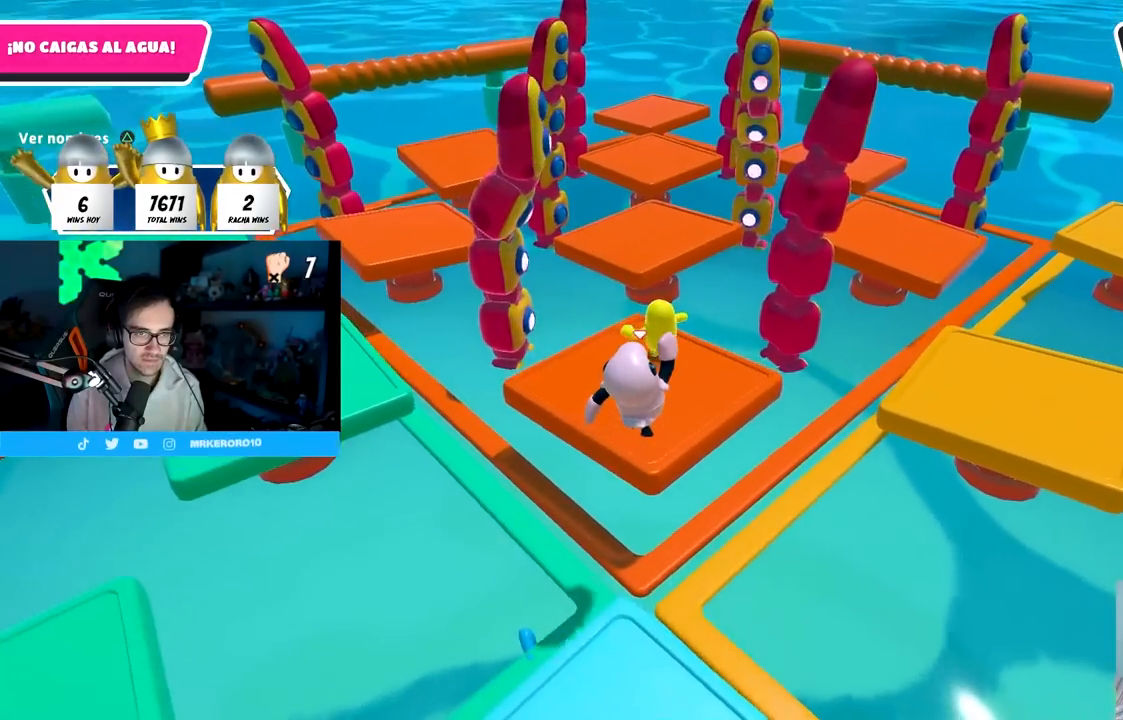
{"buttons": [], "left_stick": "center", "right_stick": "center", "events": [[217, "left_stick", "right"], [267, "left_stick", "down"], [383, "left_stick", "center"]]}
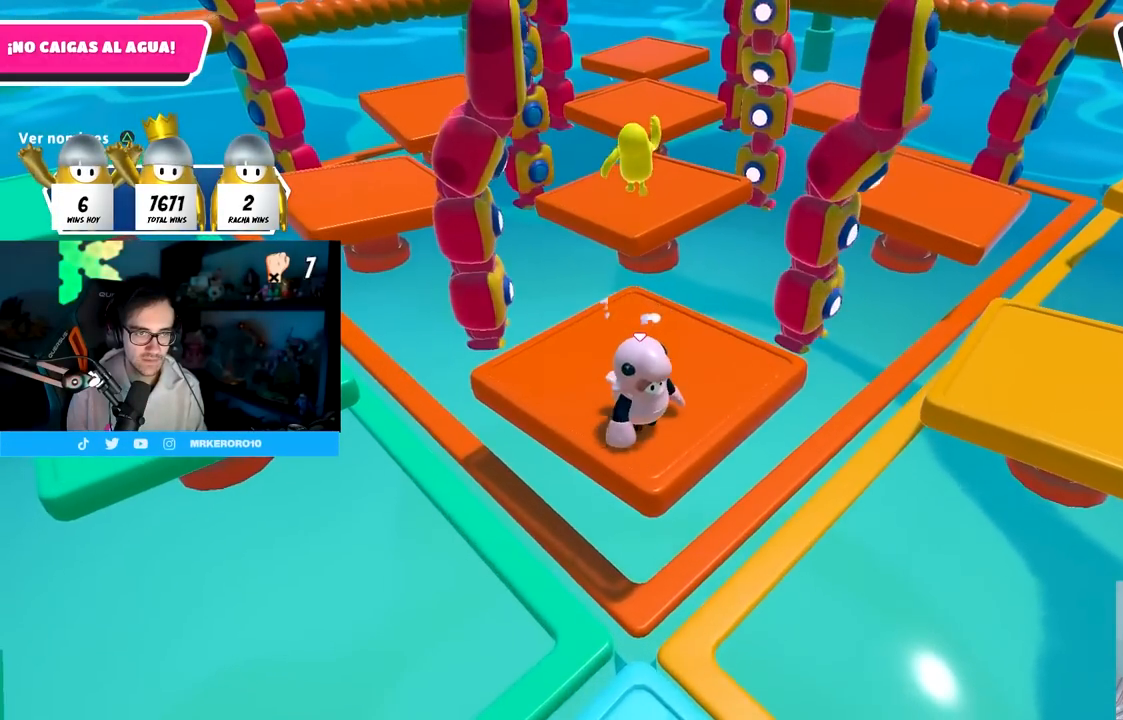
{"buttons": [], "left_stick": "left", "right_stick": "center", "events": [[100, "left_stick", "up-left"], [217, "left_stick", "right"], [317, "left_stick", "center"], [367, "left_stick", "left"]]}
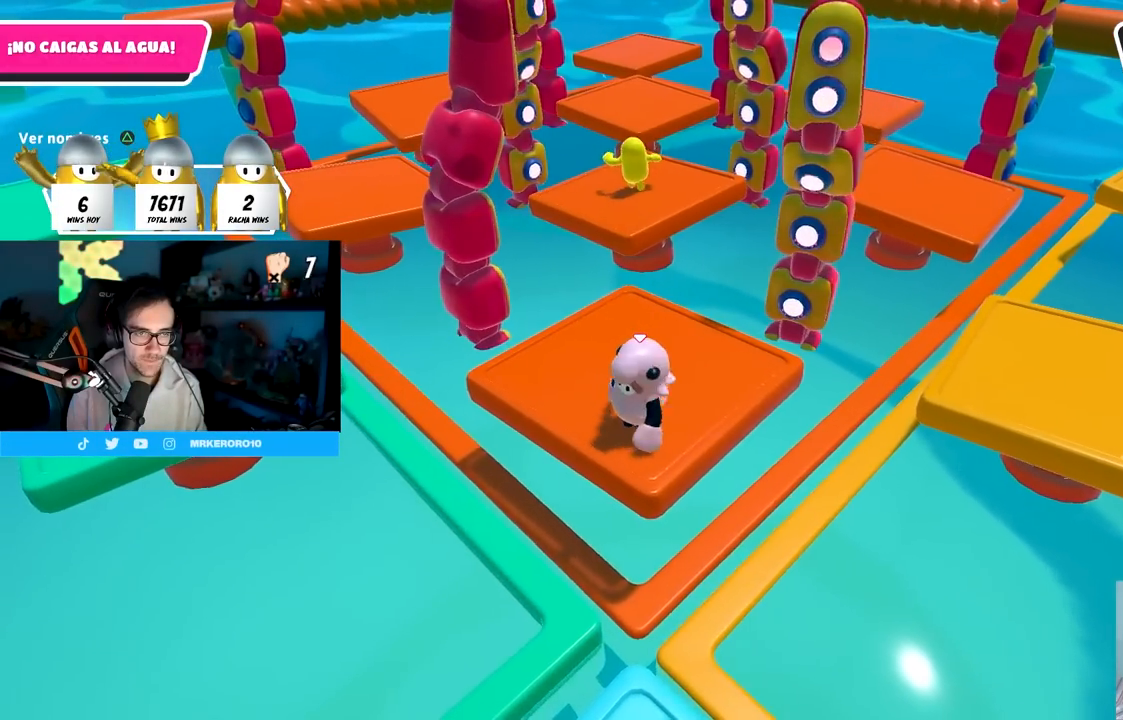
{"buttons": [], "left_stick": "center", "right_stick": "center", "events": [[17, "left_stick", "up-right"], [117, "left_stick", "down-right"], [183, "left_stick", "down-left"], [267, "left_stick", "center"], [400, "left_stick", "left"], [467, "left_stick", "center"]]}
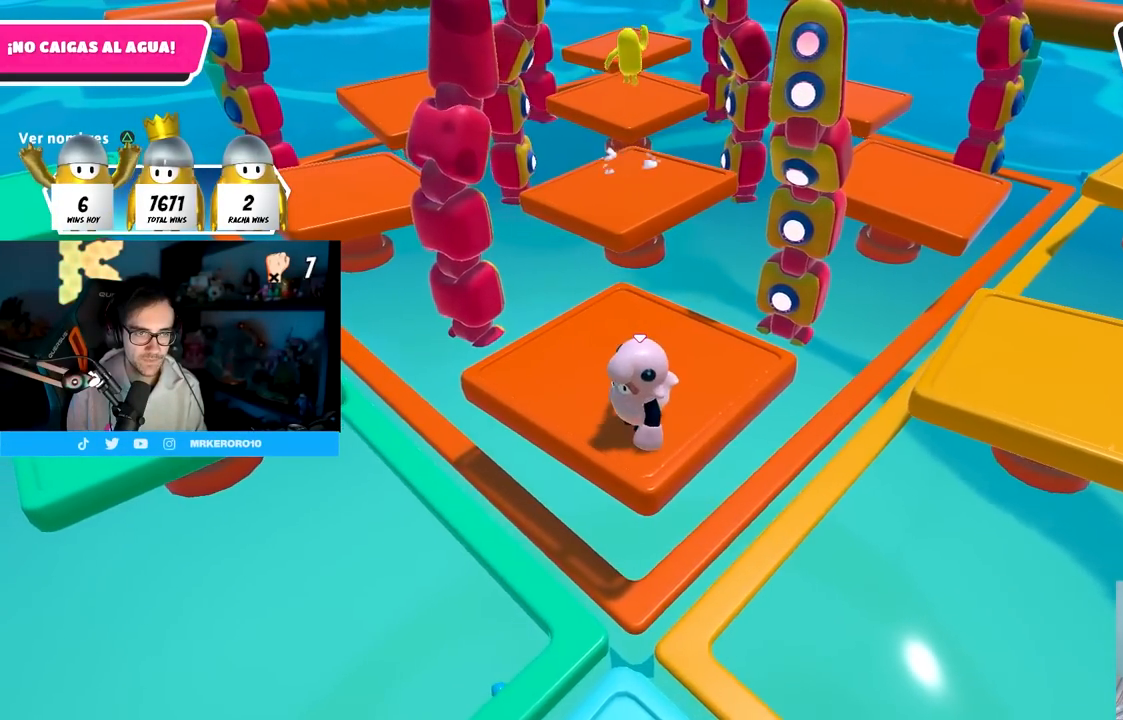
{"buttons": [], "left_stick": "center", "right_stick": "center", "events": [[67, "left_stick", "left"], [167, "left_stick", "center"]]}
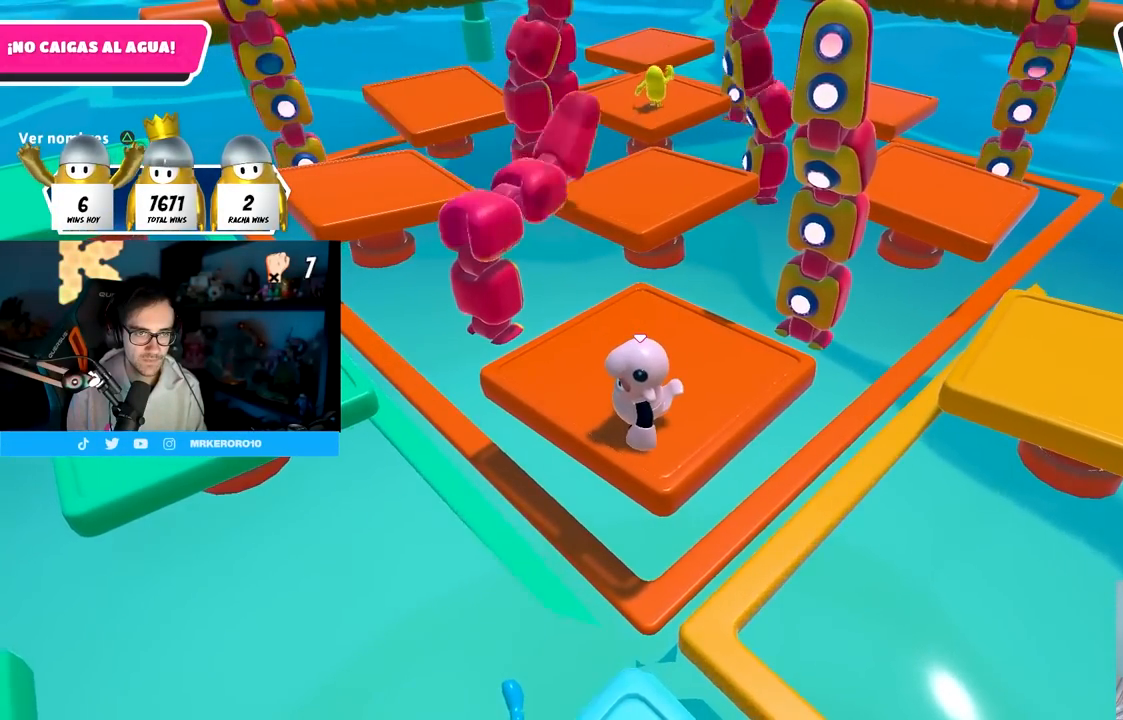
{"buttons": ["CROSS"], "left_stick": "center", "right_stick": "center", "events": [[317, "CROSS", "down"]]}
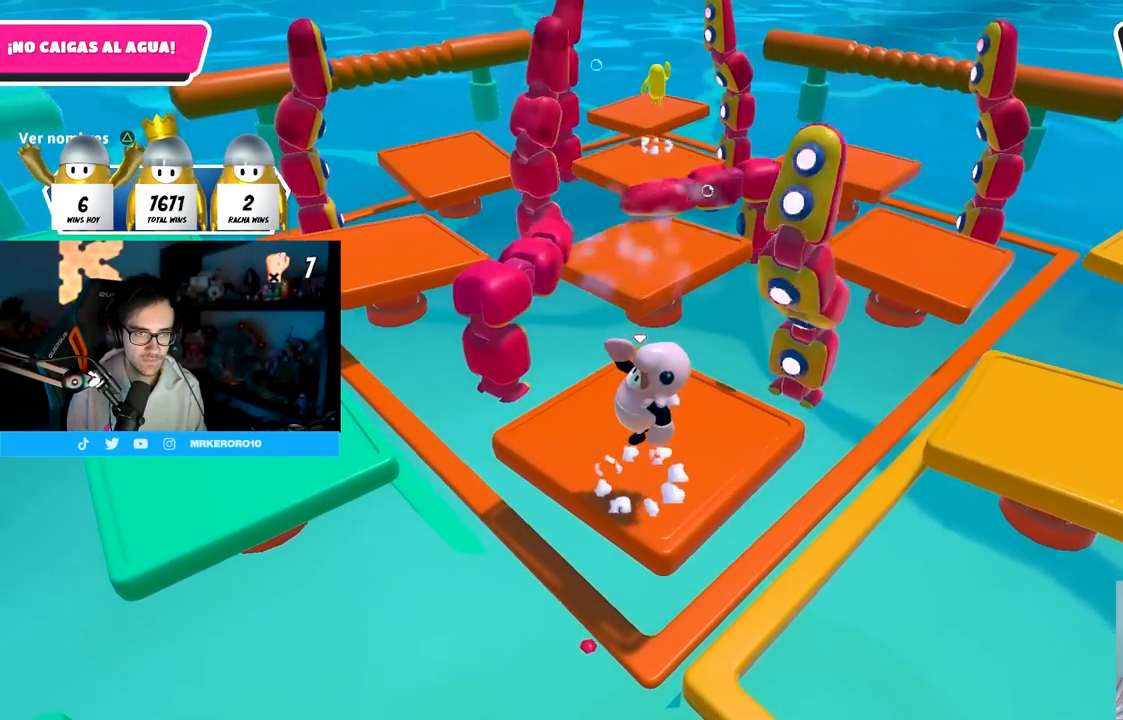
{"buttons": [], "left_stick": "center", "right_stick": "center", "events": [[133, "CROSS", "up"], [300, "right_stick", "down-right"], [450, "right_stick", "center"]]}
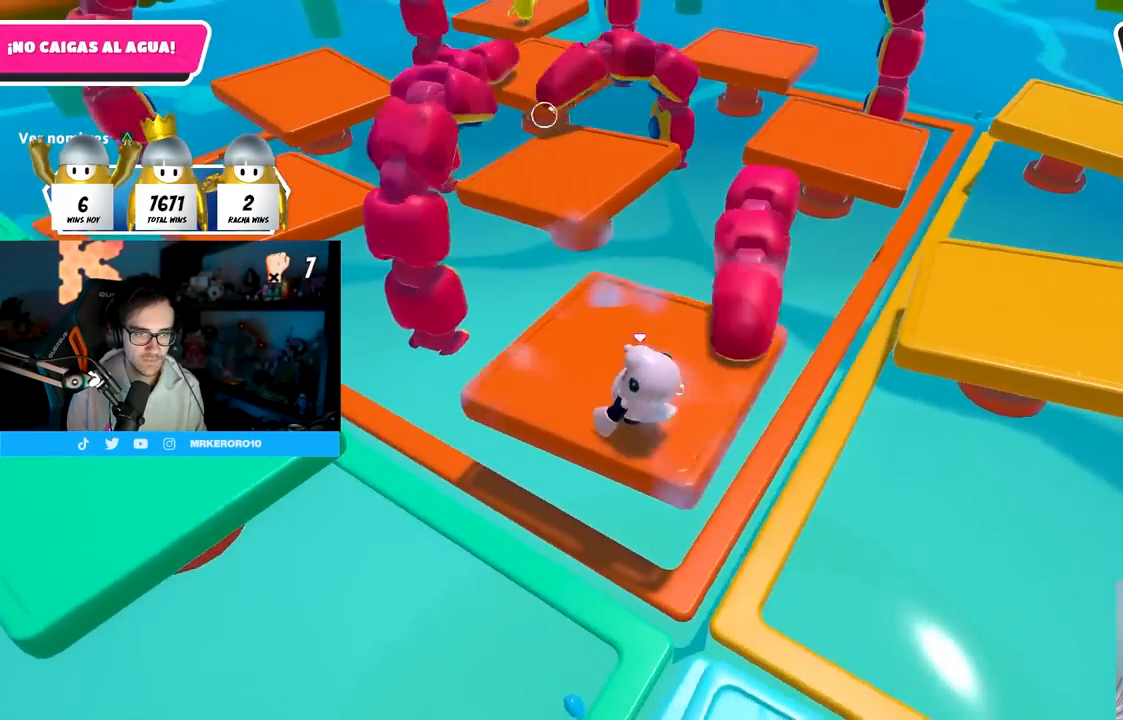
{"buttons": [], "left_stick": "center", "right_stick": "center", "events": [[67, "right_stick", "right"], [283, "right_stick", "center"], [300, "left_stick", "left"], [400, "left_stick", "center"]]}
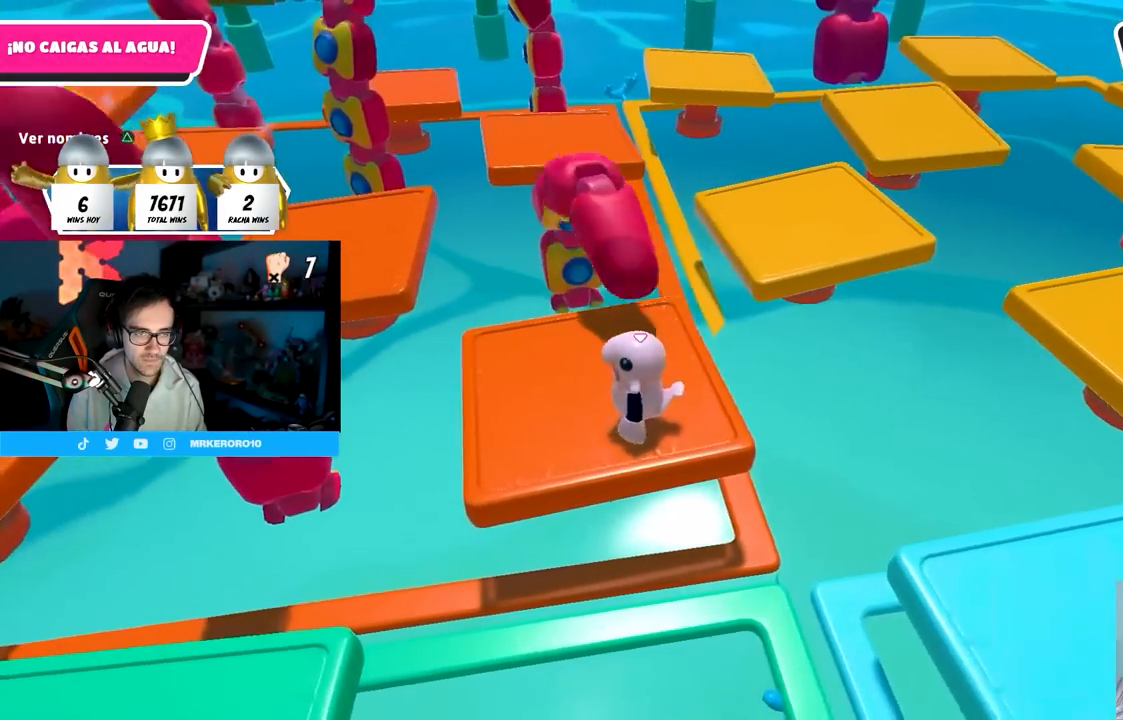
{"buttons": [], "left_stick": "center", "right_stick": "center", "events": [[100, "right_stick", "right"], [167, "right_stick", "center"], [250, "left_stick", "right"], [250, "right_stick", "left"], [333, "left_stick", "center"], [367, "right_stick", "center"]]}
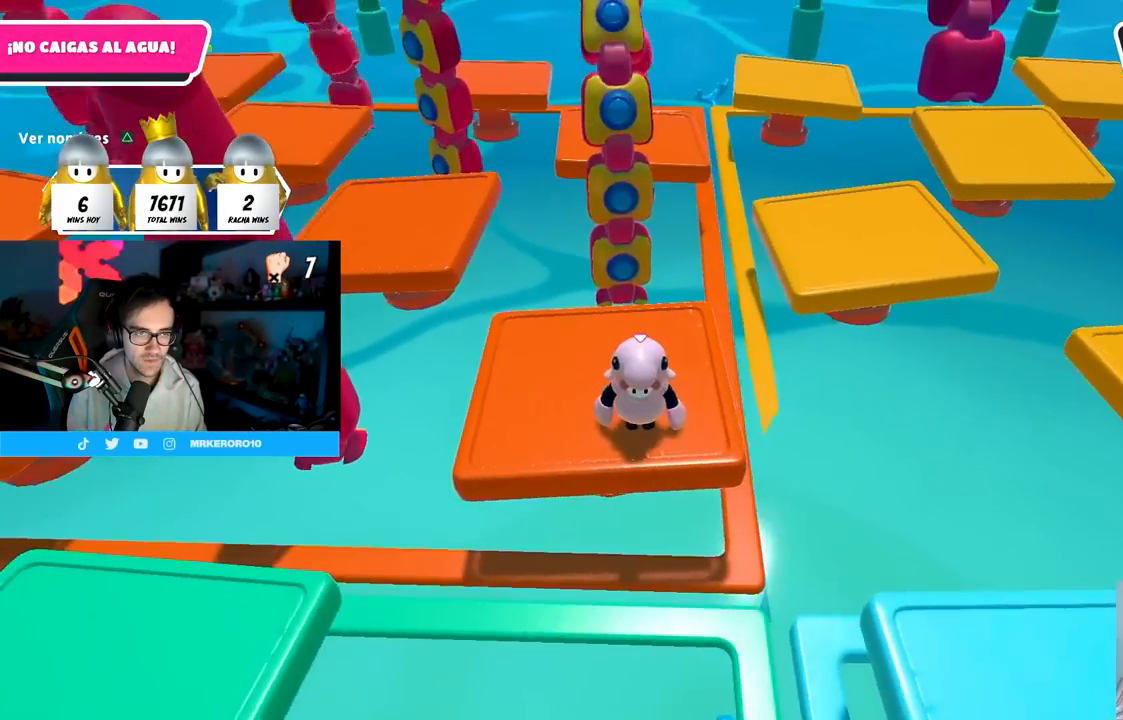
{"buttons": [], "left_stick": "center", "right_stick": "center", "events": [[100, "CROSS", "down"], [250, "CROSS", "up"], [283, "left_stick", "right"], [383, "left_stick", "center"]]}
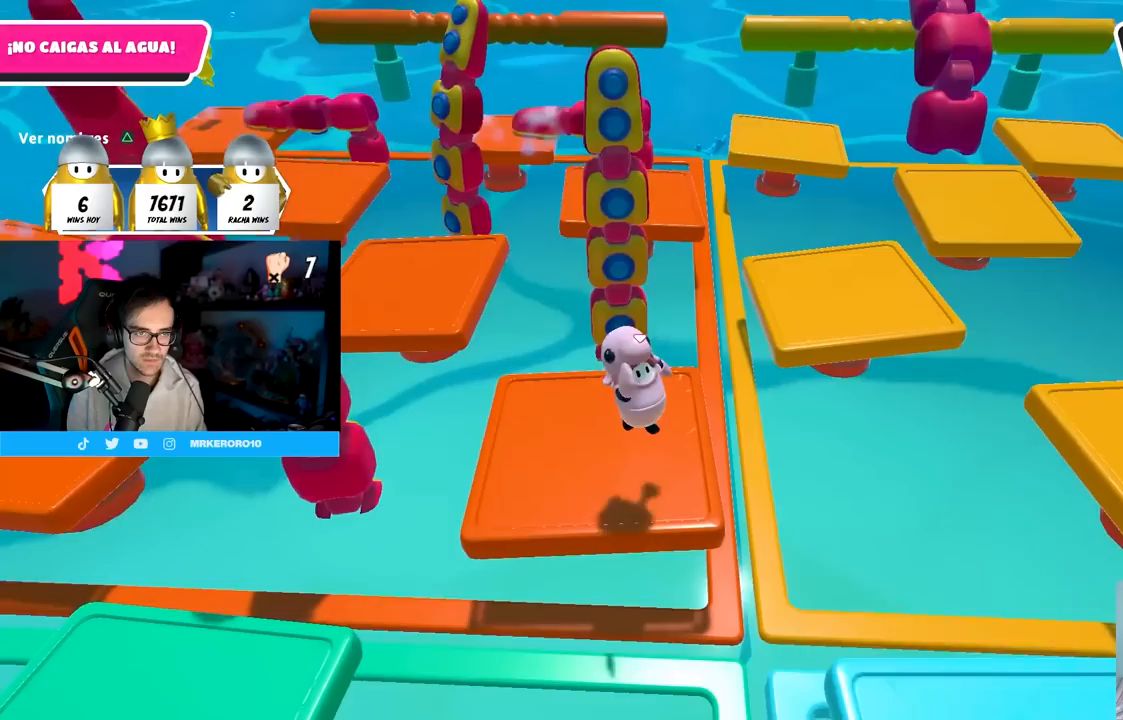
{"buttons": [], "left_stick": "center", "right_stick": "center", "events": [[133, "left_stick", "right"], [217, "left_stick", "center"], [300, "right_stick", "right"], [450, "right_stick", "center"]]}
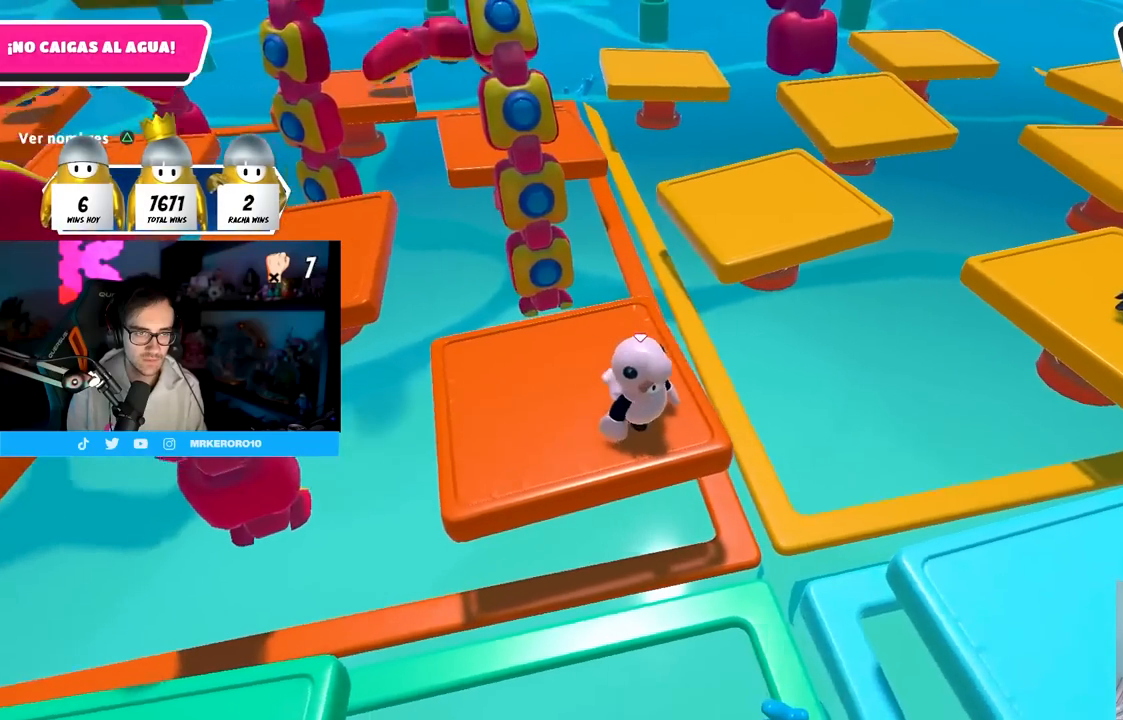
{"buttons": [], "left_stick": "center", "right_stick": "center", "events": [[400, "TRIANGLE", "down"], [500, "TRIANGLE", "up"]]}
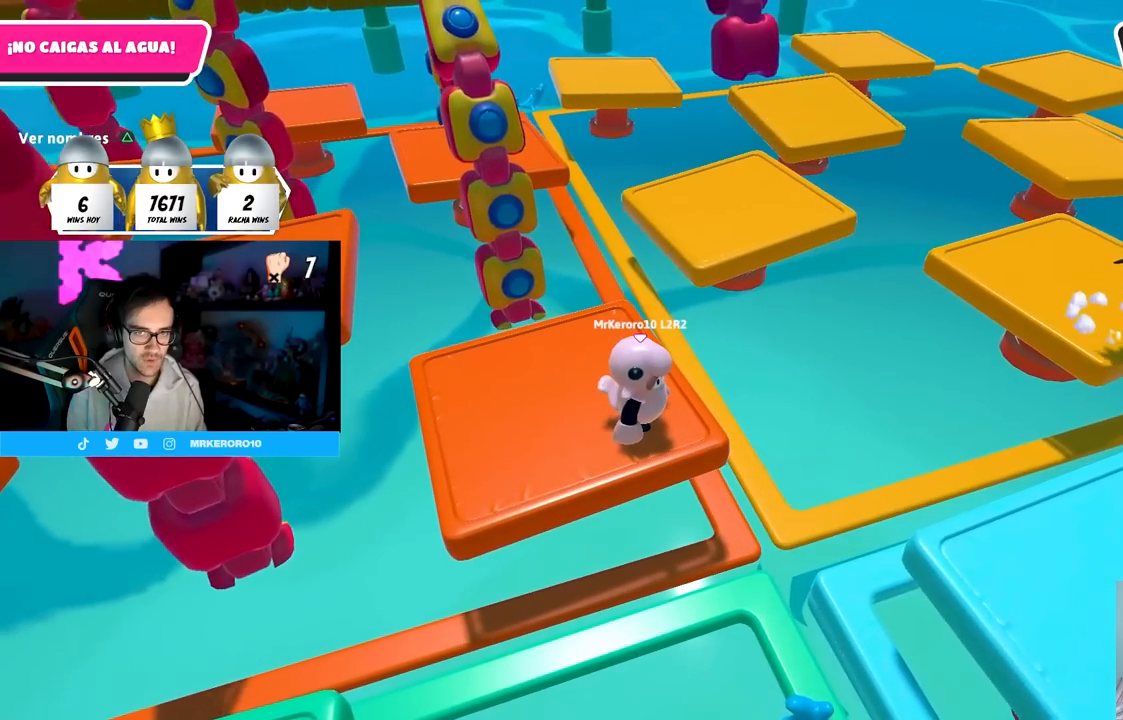
{"buttons": [], "left_stick": "down-right", "right_stick": "left", "events": [[433, "right_stick", "left"], [483, "left_stick", "down-right"]]}
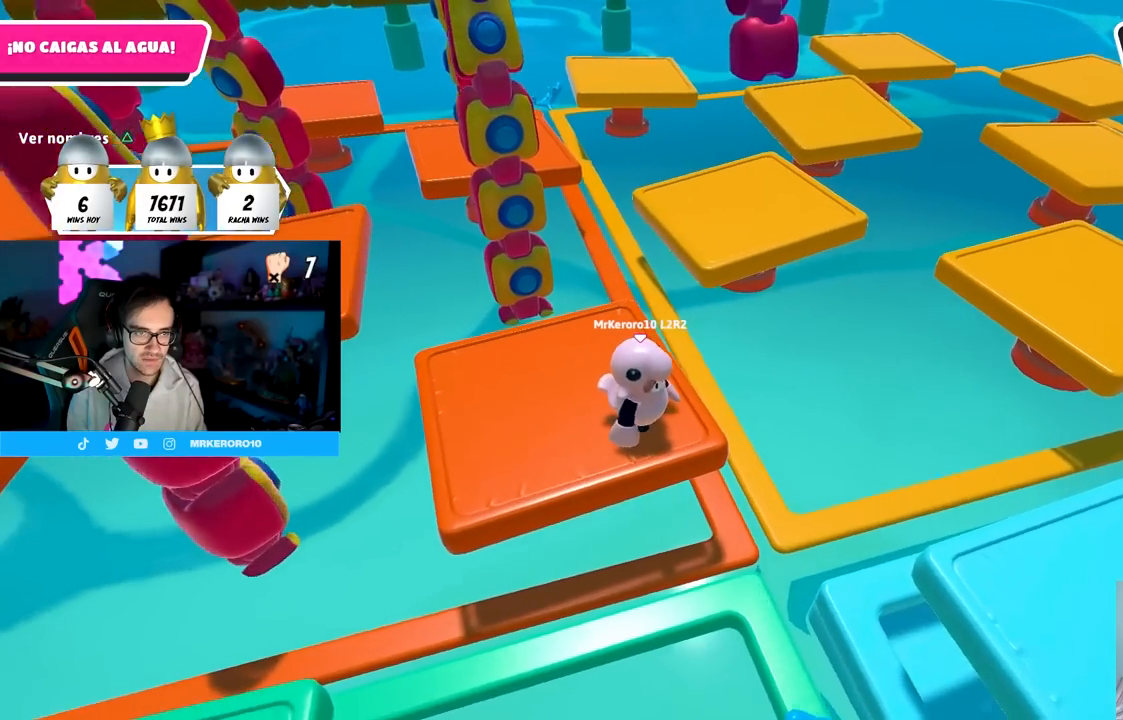
{"buttons": [], "left_stick": "center", "right_stick": "center", "events": [[50, "left_stick", "center"], [67, "right_stick", "center"]]}
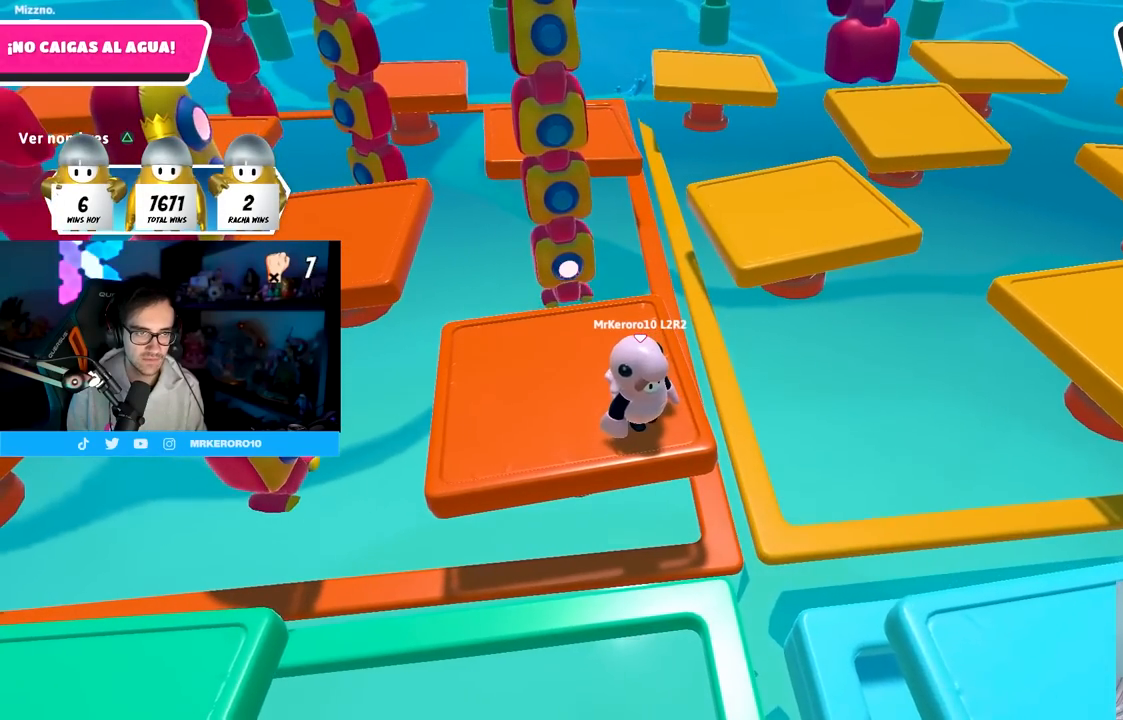
{"buttons": [], "left_stick": "center", "right_stick": "center", "events": []}
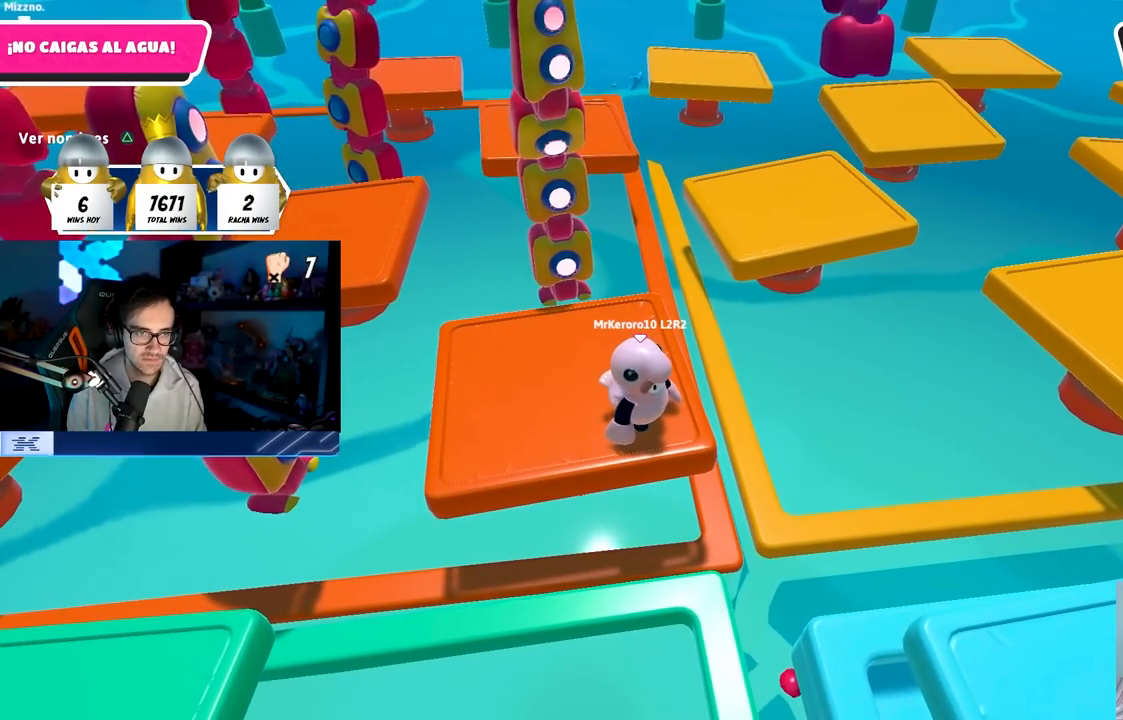
{"buttons": [], "left_stick": "center", "right_stick": "center", "events": []}
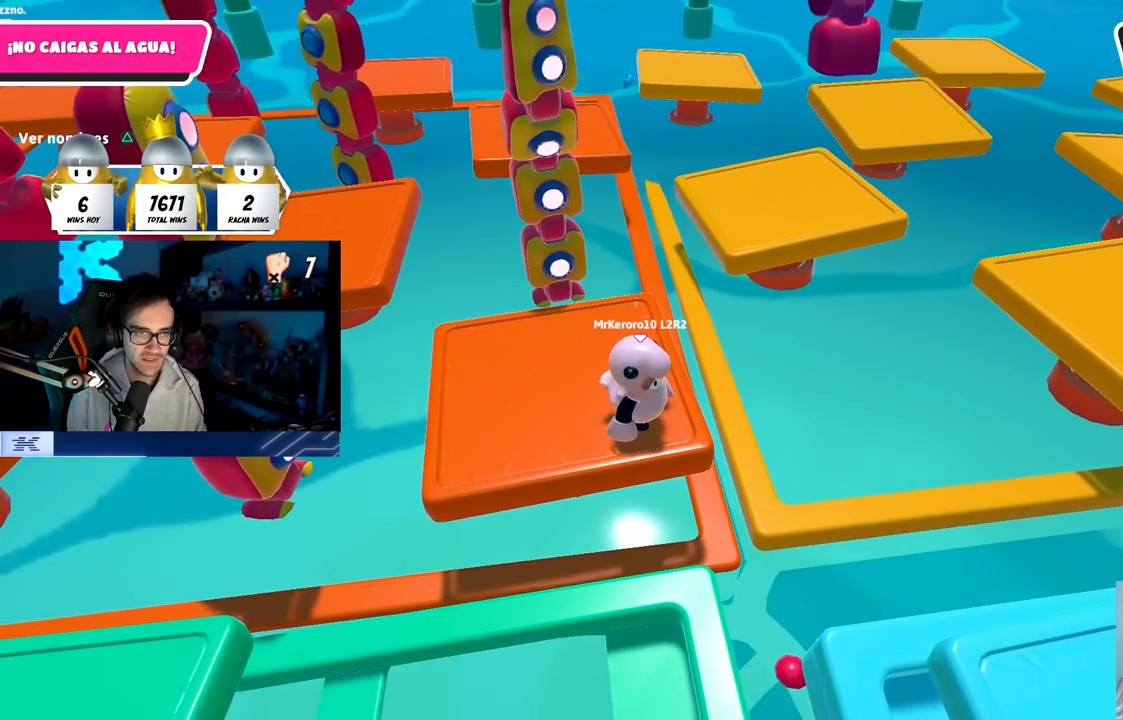
{"buttons": ["CROSS"], "left_stick": "center", "right_stick": "center", "events": [[433, "CROSS", "down"]]}